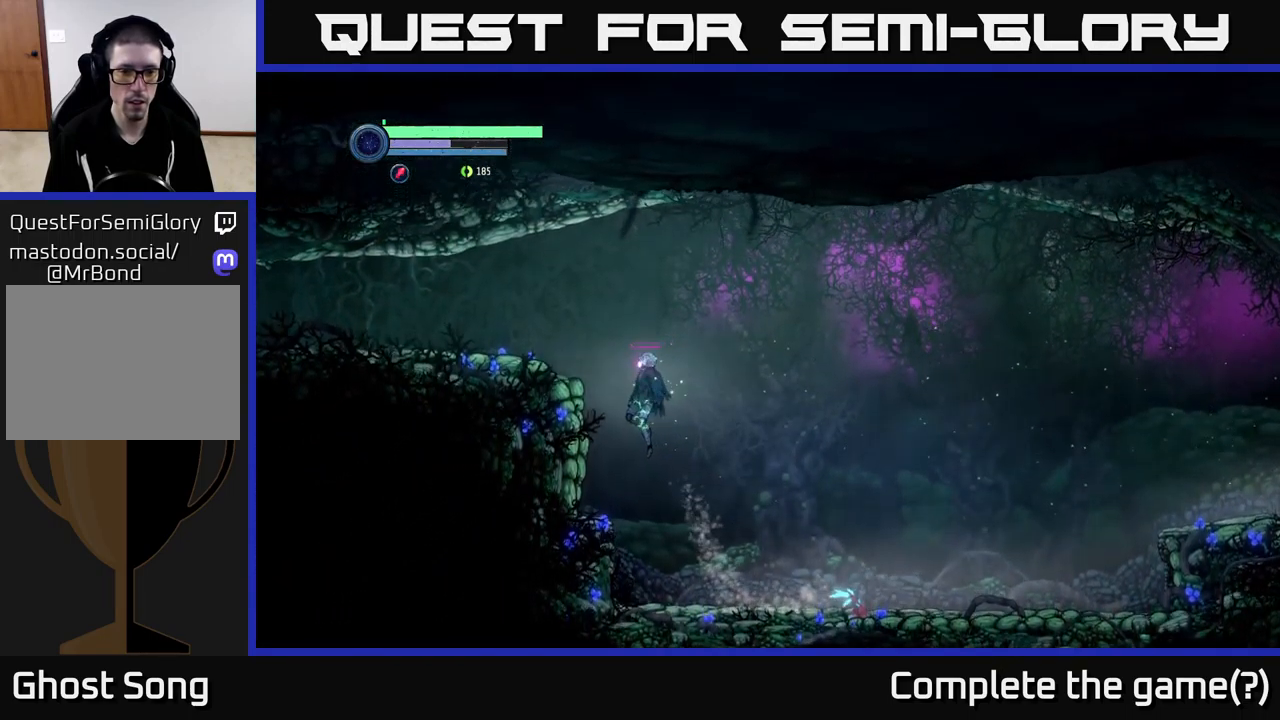
Gameplay with a controller (Xbox layout); each line is a JSON object with the inputs held at the frame after it. "events" lists button and stick changes between this image and that frame as [ms after this image, input, new state], when the widget could be followed in between.
{"buttons": ["A"], "left_stick": "left", "right_stick": "center", "events": [[367, "A", "down"]]}
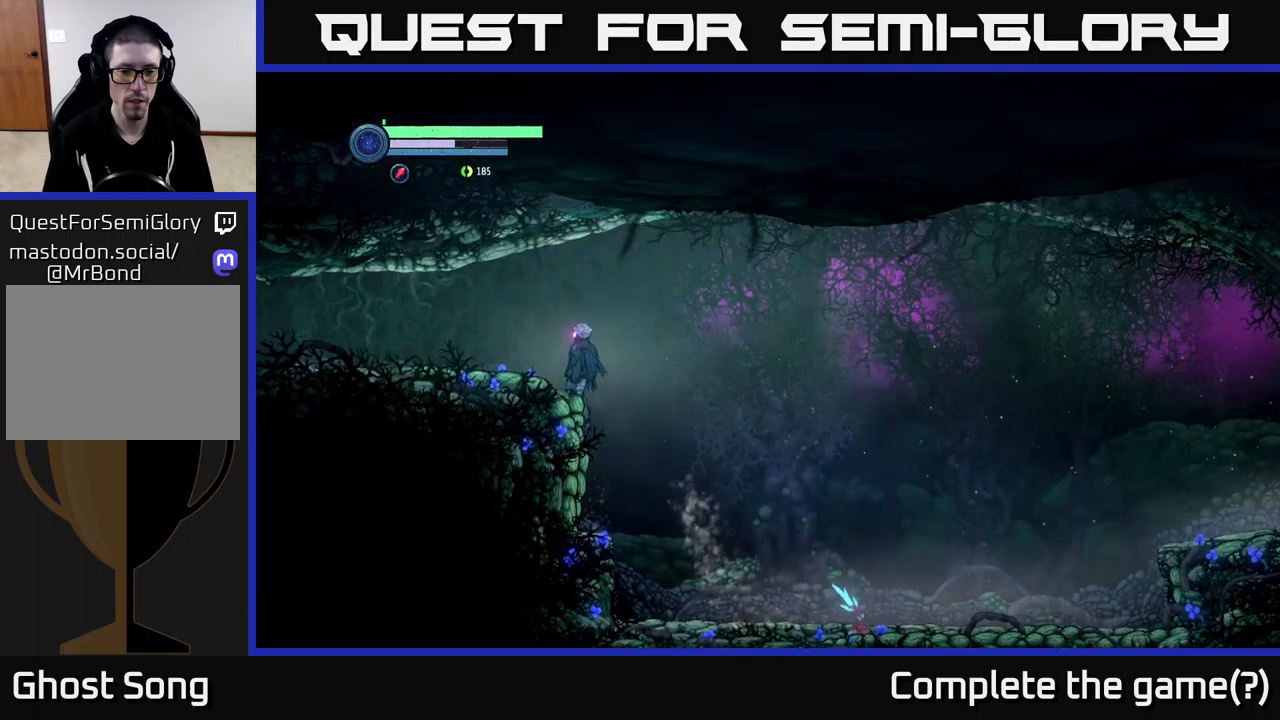
{"buttons": [], "left_stick": "left", "right_stick": "center", "events": [[167, "A", "up"]]}
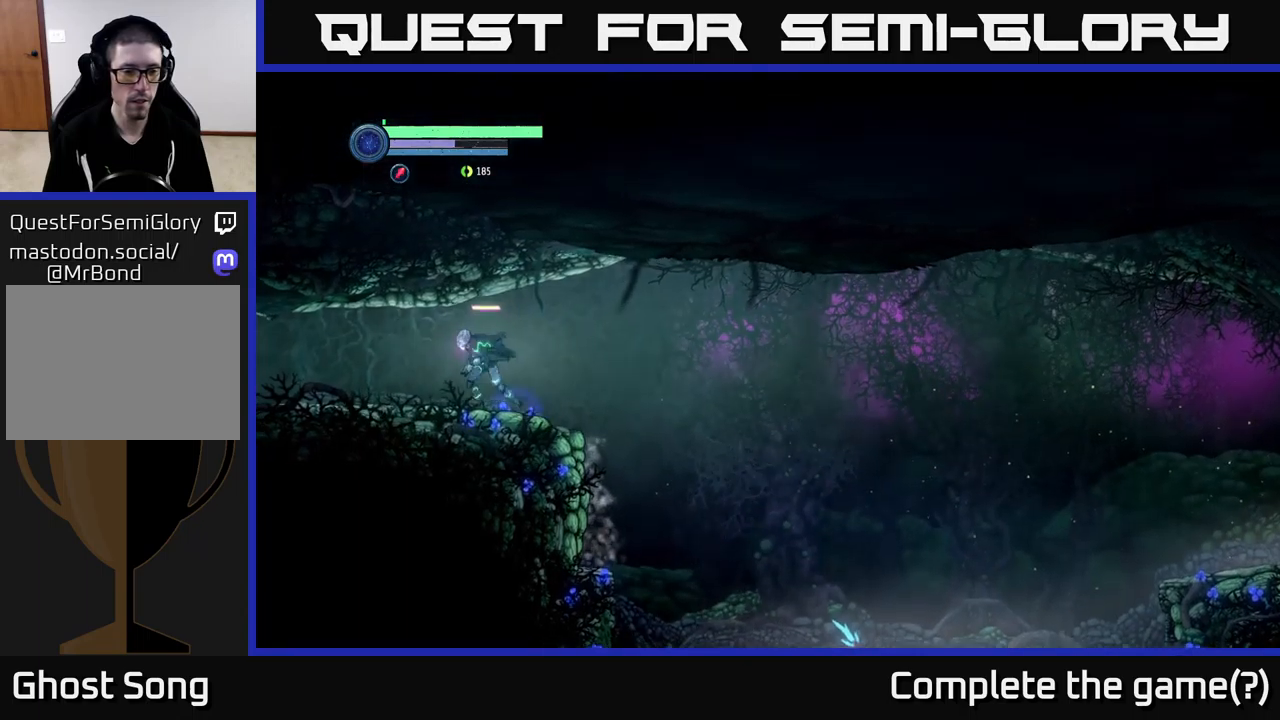
{"buttons": ["R1"], "left_stick": "left", "right_stick": "center", "events": [[17, "R1", "down"]]}
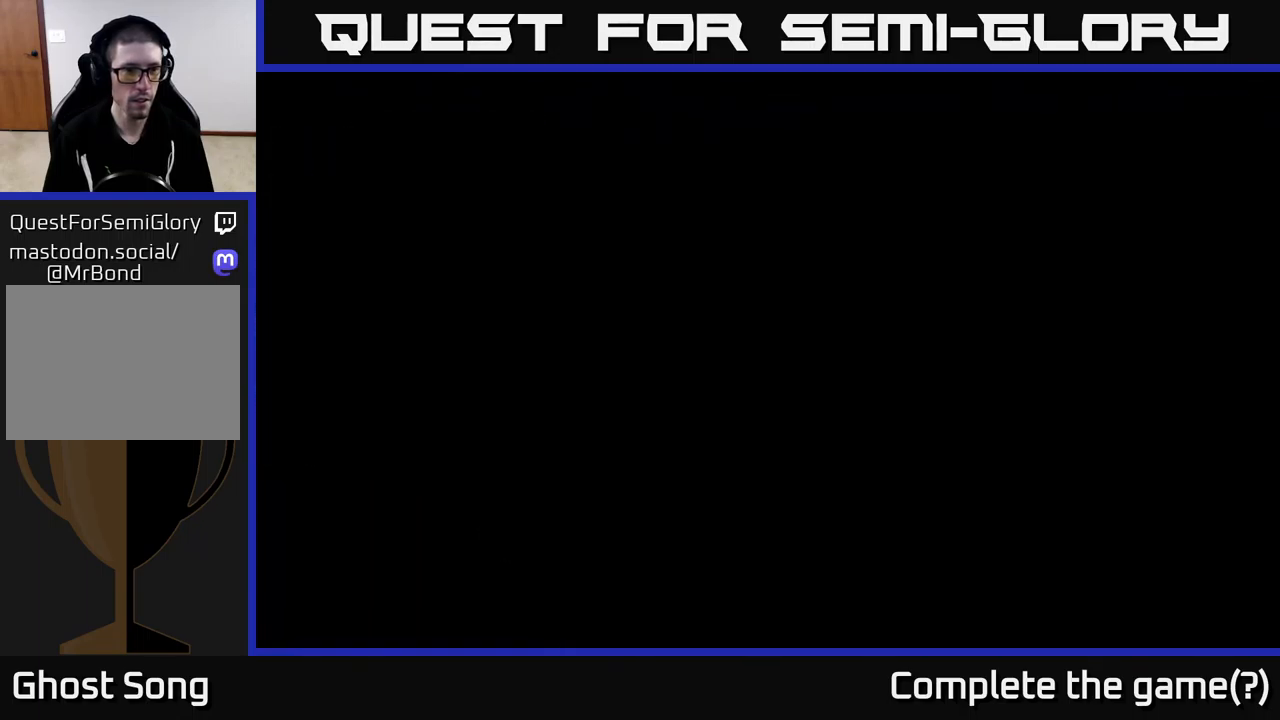
{"buttons": ["R1"], "left_stick": "center", "right_stick": "center", "events": [[500, "left_stick", "center"]]}
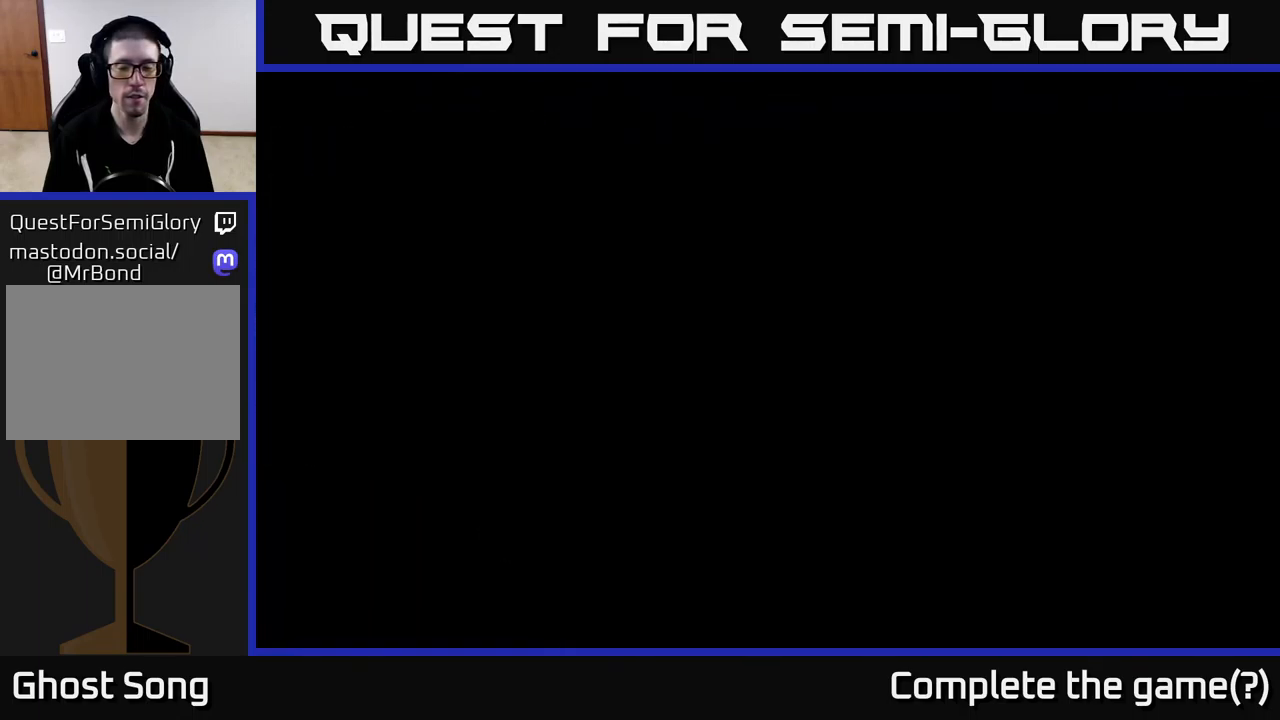
{"buttons": [], "left_stick": "left", "right_stick": "center", "events": [[167, "left_stick", "left"], [250, "R1", "up"]]}
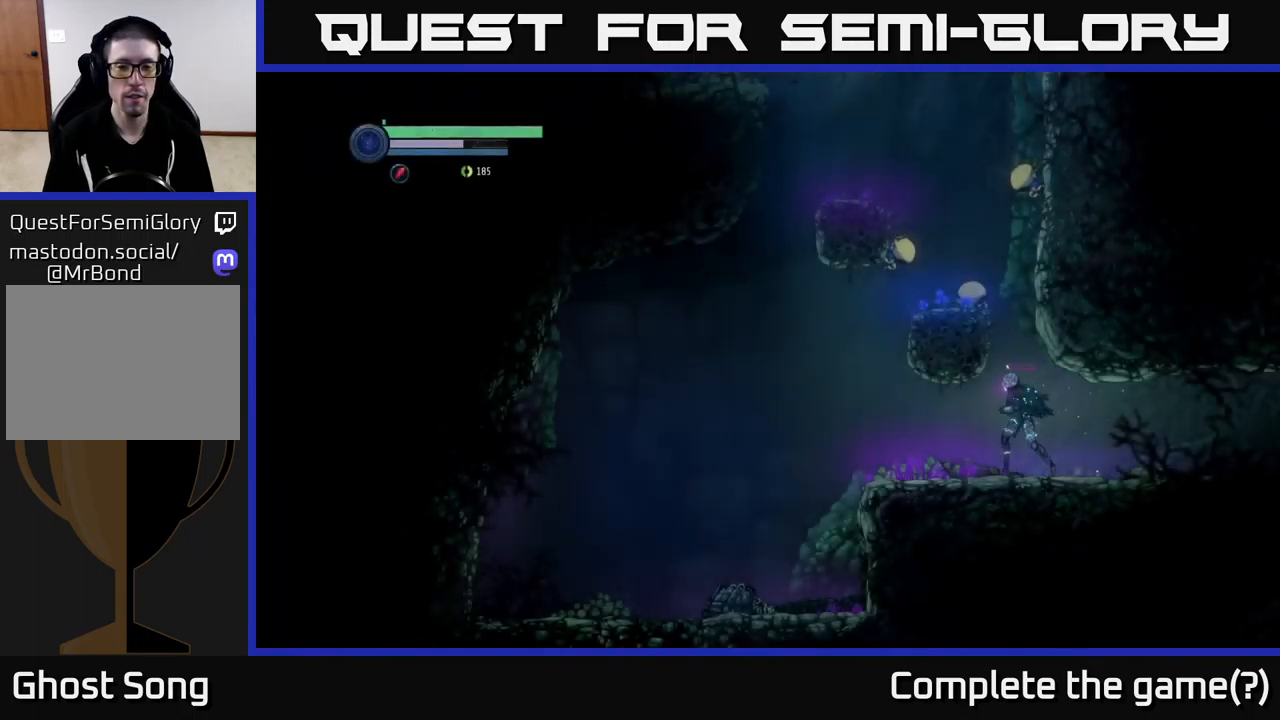
{"buttons": [], "left_stick": "right", "right_stick": "center", "events": [[450, "left_stick", "right"]]}
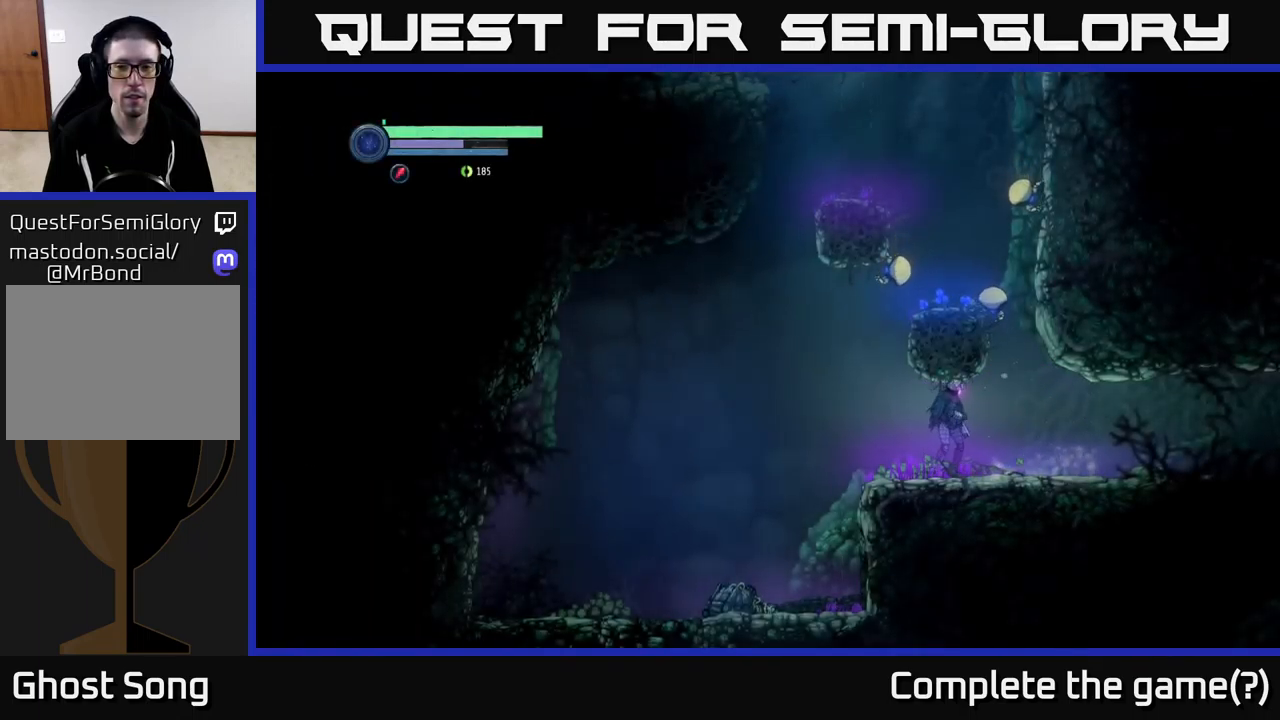
{"buttons": ["L2"], "left_stick": "up", "right_stick": "center", "events": [[250, "L2", "down"], [300, "left_stick", "up"], [367, "Y", "down"], [450, "Y", "up"]]}
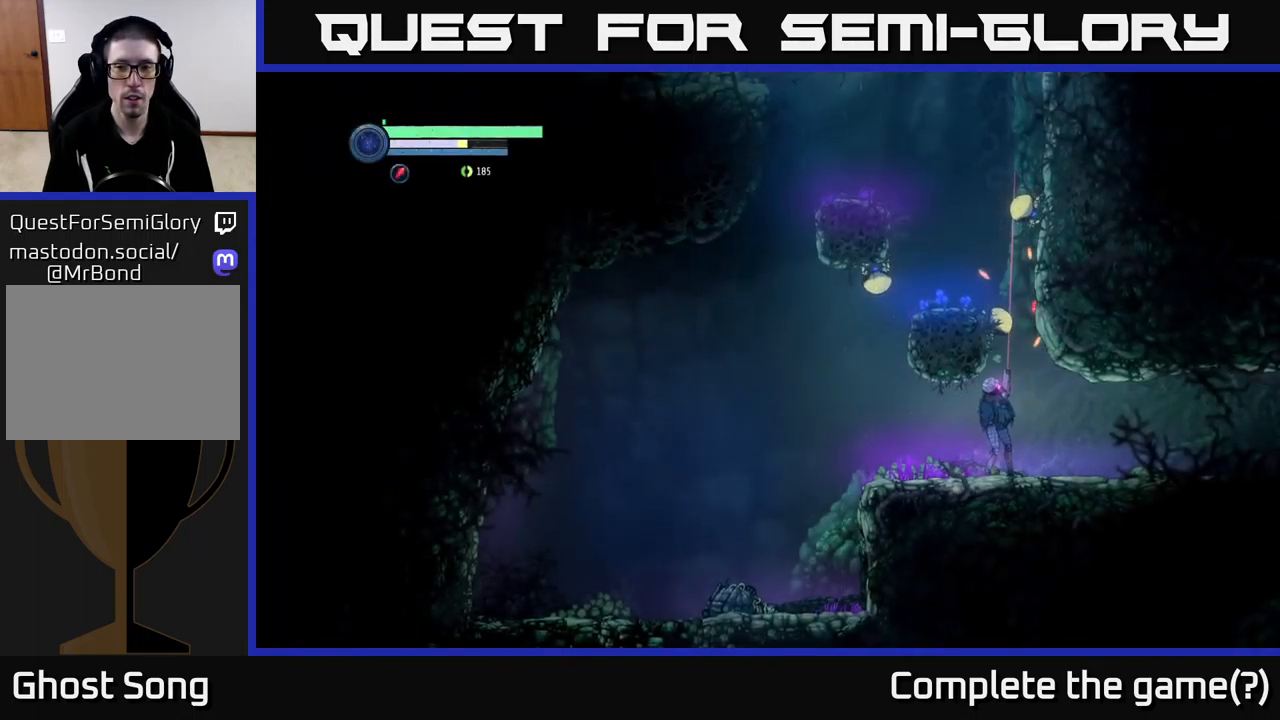
{"buttons": ["L2"], "left_stick": "up", "right_stick": "center", "events": [[67, "Y", "down"], [150, "Y", "up"], [250, "Y", "down"], [317, "Y", "up"]]}
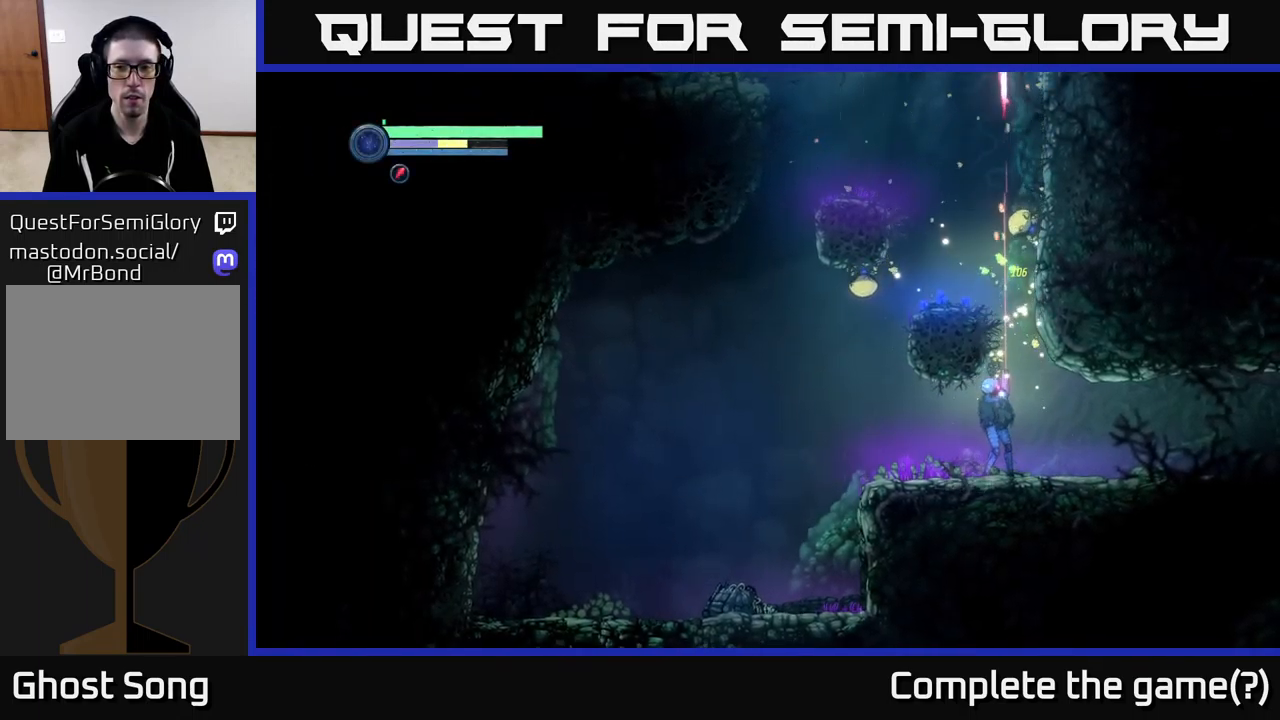
{"buttons": ["L2"], "left_stick": "up-right", "right_stick": "center", "events": [[100, "Y", "down"], [217, "Y", "up"], [267, "left_stick", "up-right"], [417, "Y", "down"], [500, "Y", "up"]]}
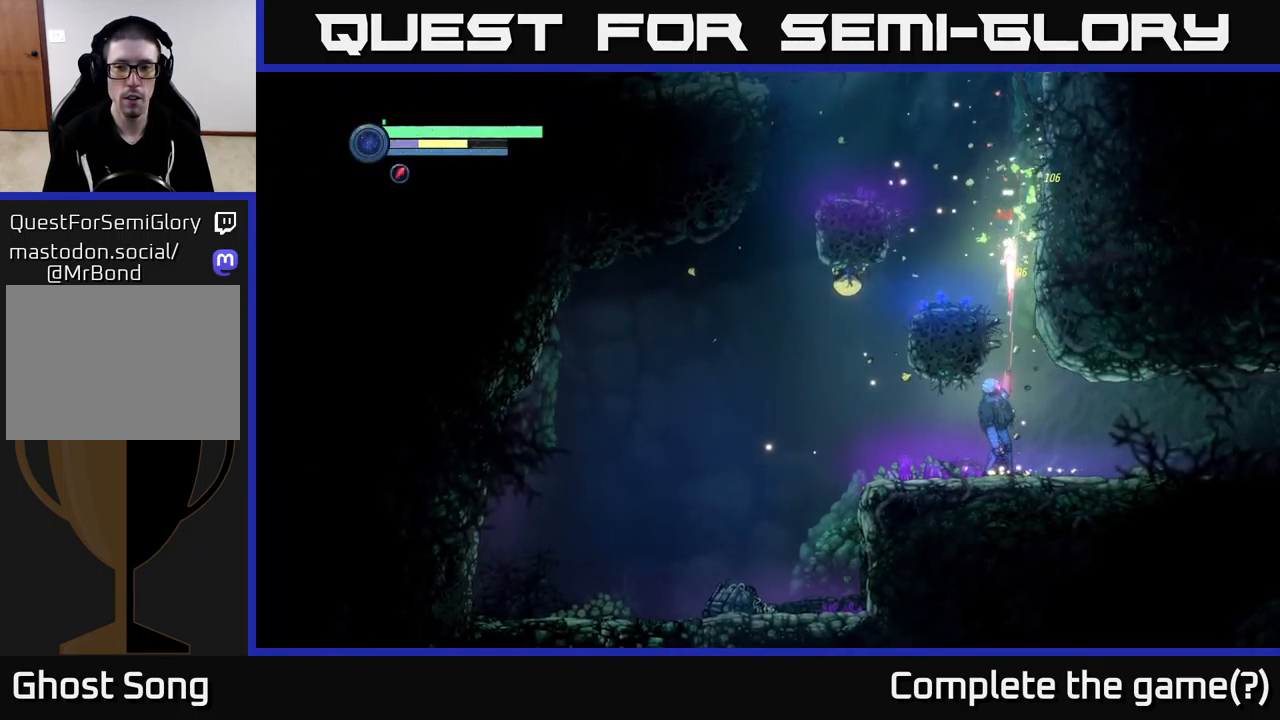
{"buttons": ["A"], "left_stick": "up-left", "right_stick": "center", "events": [[117, "L2", "up"], [217, "A", "down"], [317, "left_stick", "up-left"]]}
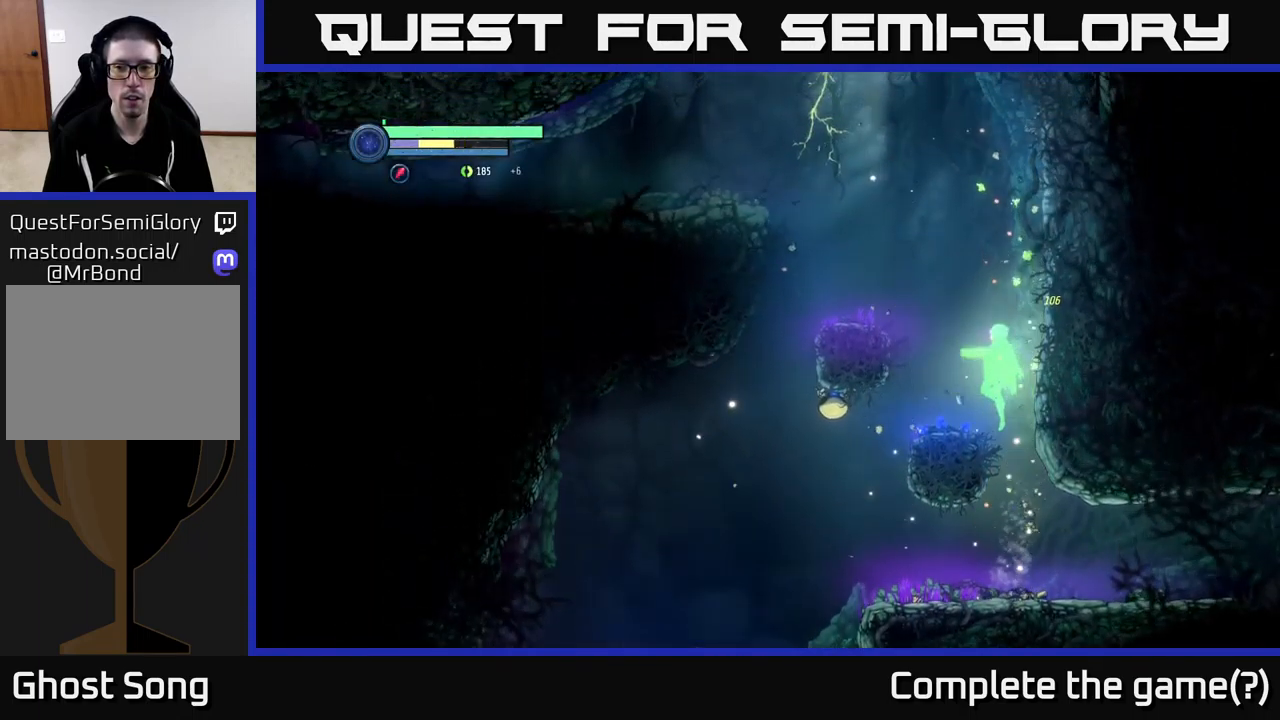
{"buttons": ["L2"], "left_stick": "down-left", "right_stick": "center", "events": [[83, "left_stick", "up-right"], [100, "A", "up"], [200, "left_stick", "left"], [317, "left_stick", "down-left"], [333, "L2", "down"]]}
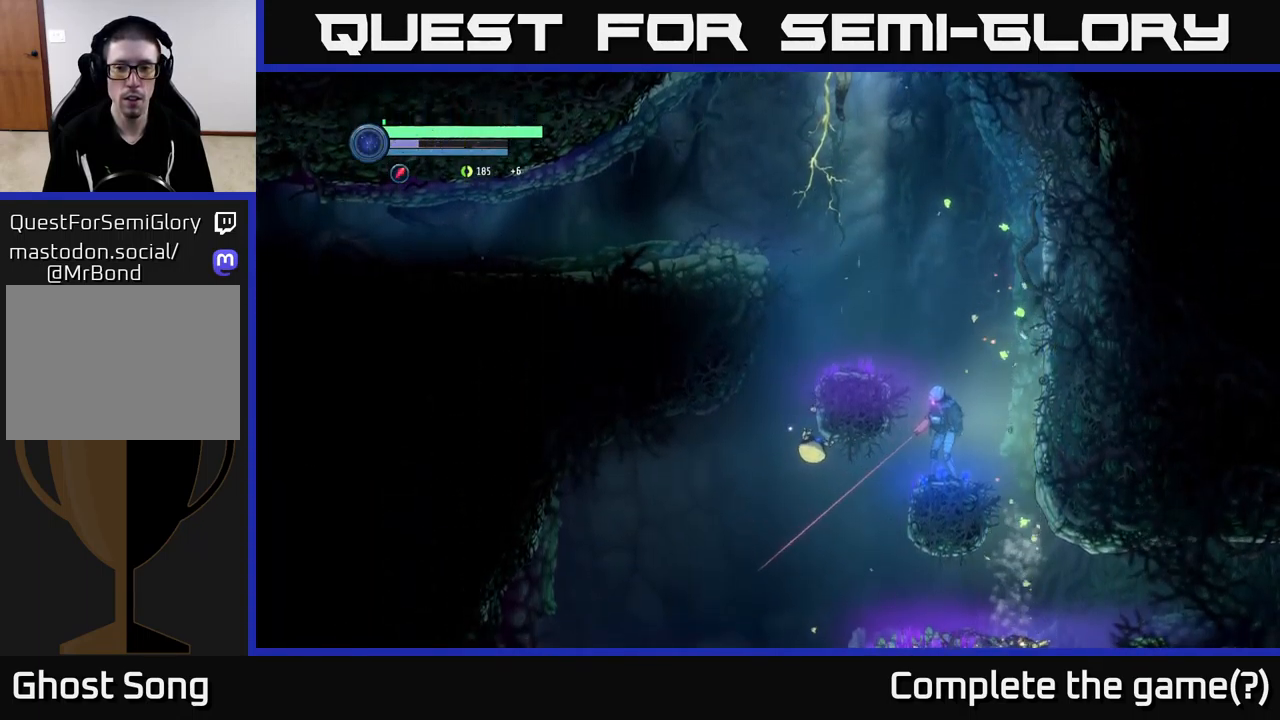
{"buttons": [], "left_stick": "right", "right_stick": "center", "events": [[66, "left_stick", "left"], [116, "L2", "up"], [216, "left_stick", "center"], [233, "A", "down"], [316, "left_stick", "right"], [499, "A", "up"]]}
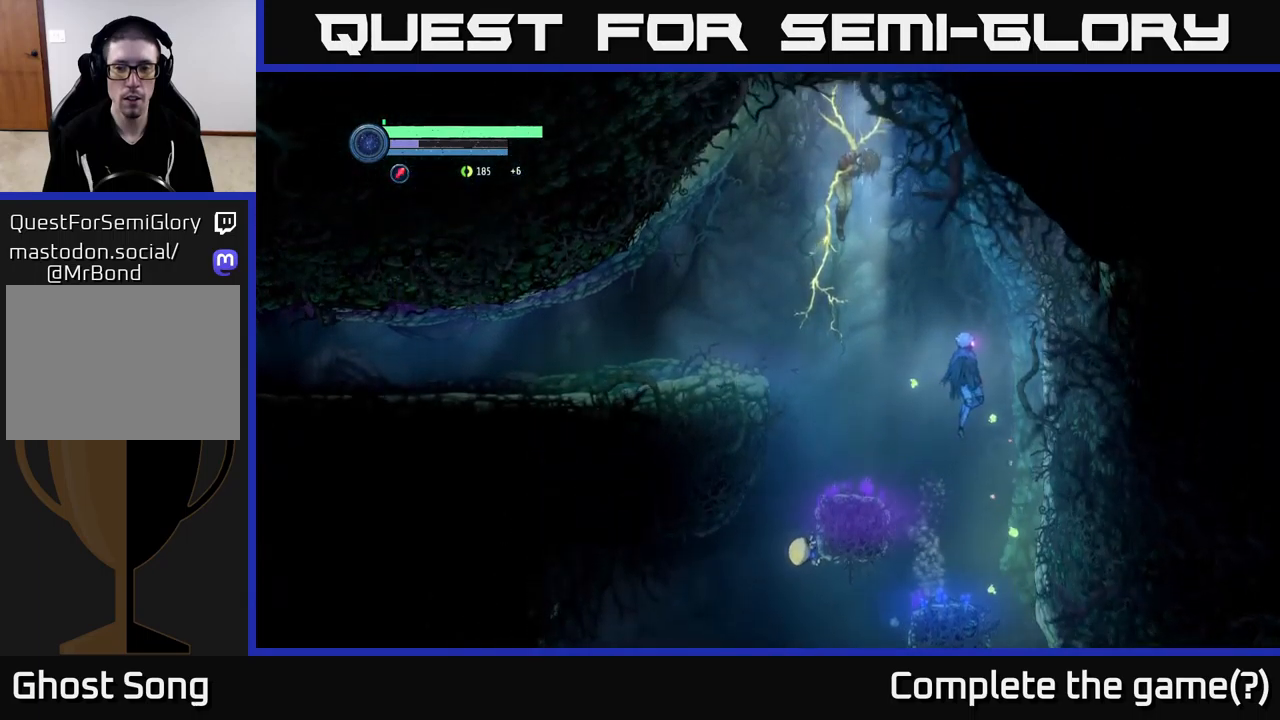
{"buttons": [], "left_stick": "left", "right_stick": "center", "events": [[133, "left_stick", "down-left"], [350, "left_stick", "right"], [500, "left_stick", "left"]]}
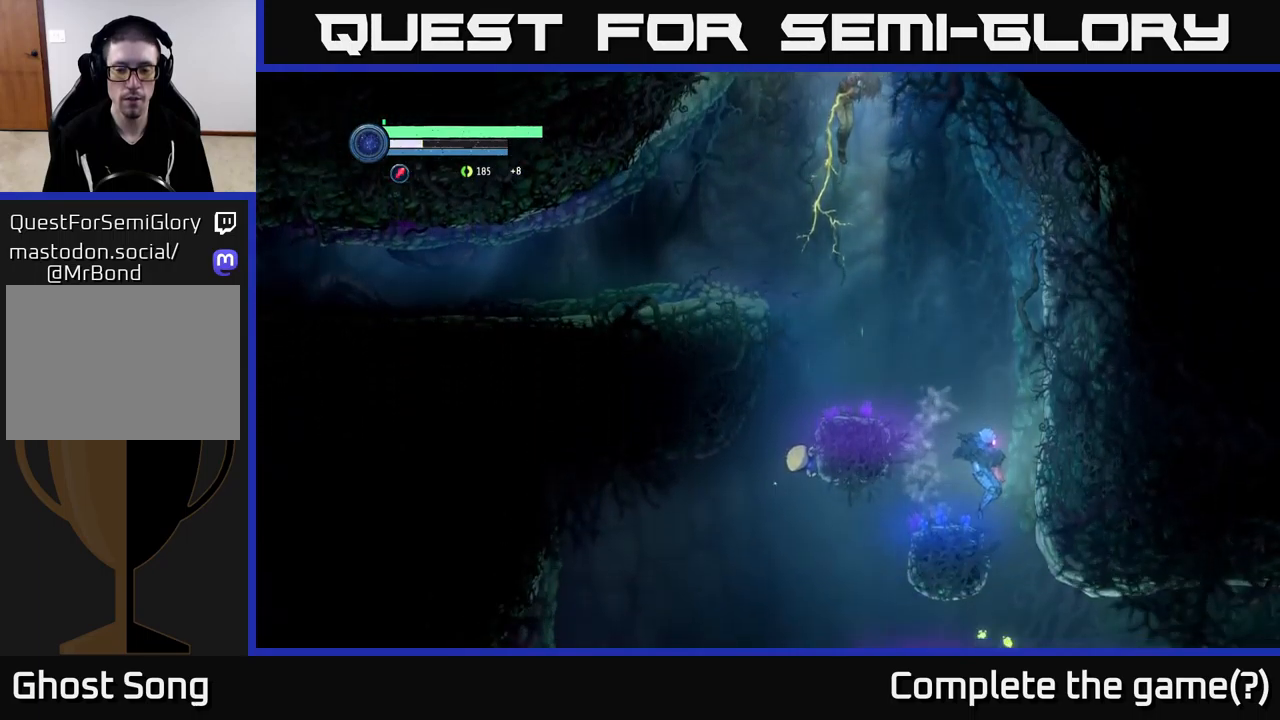
{"buttons": [], "left_stick": "down-left", "right_stick": "center", "events": [[117, "A", "down"], [300, "A", "up"], [483, "left_stick", "down-left"]]}
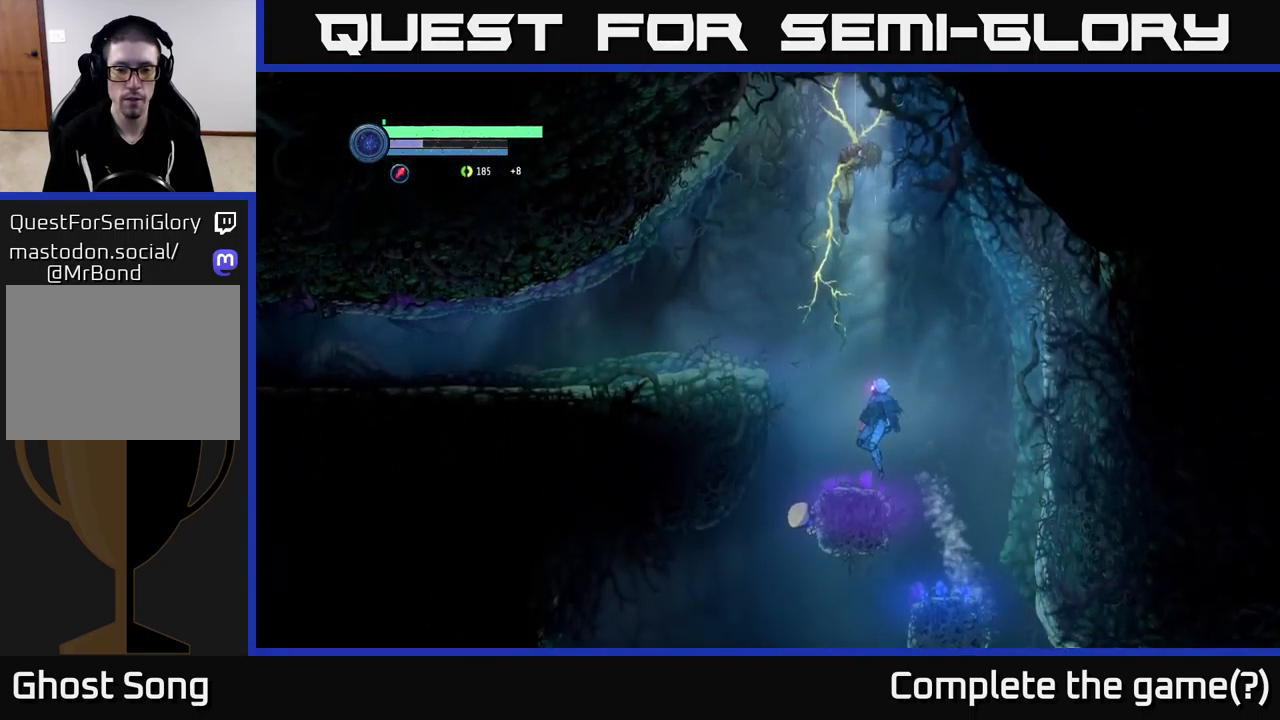
{"buttons": ["L2"], "left_stick": "down-left", "right_stick": "center", "events": [[133, "L2", "down"], [283, "Y", "down"], [367, "Y", "up"]]}
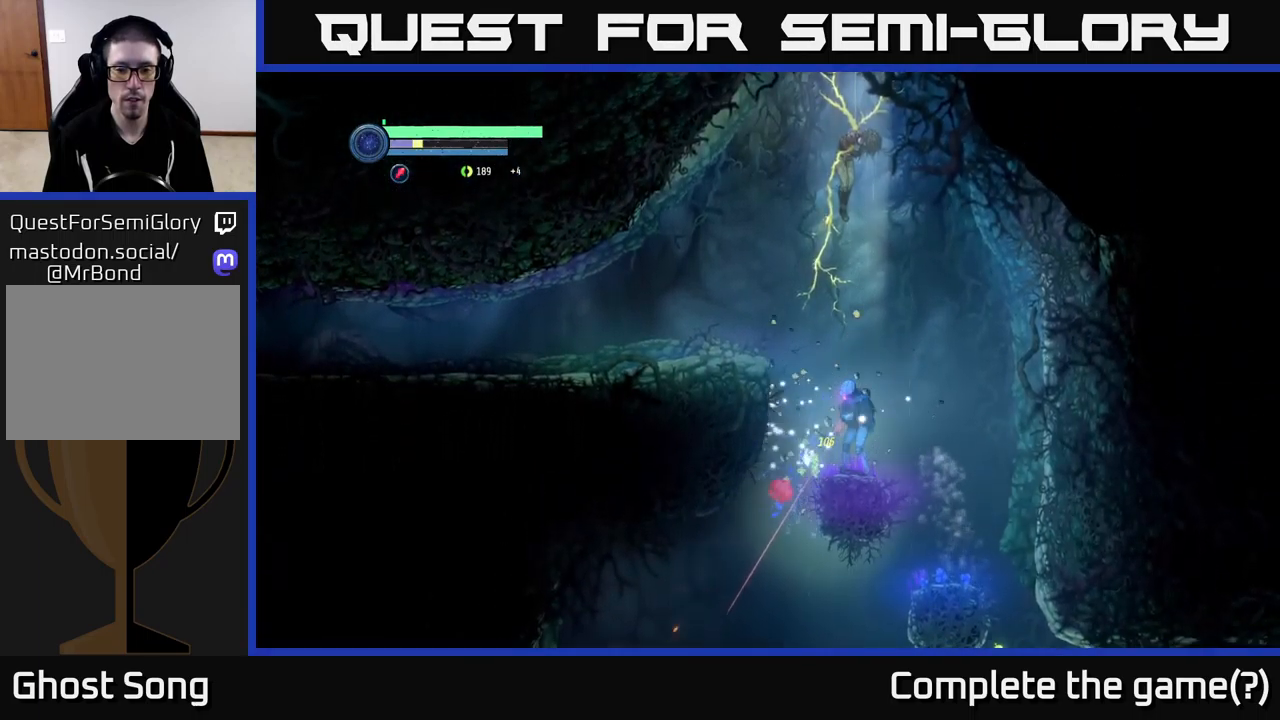
{"buttons": [], "left_stick": "left", "right_stick": "center", "events": [[83, "L2", "up"], [183, "left_stick", "left"], [233, "A", "down"], [450, "A", "up"]]}
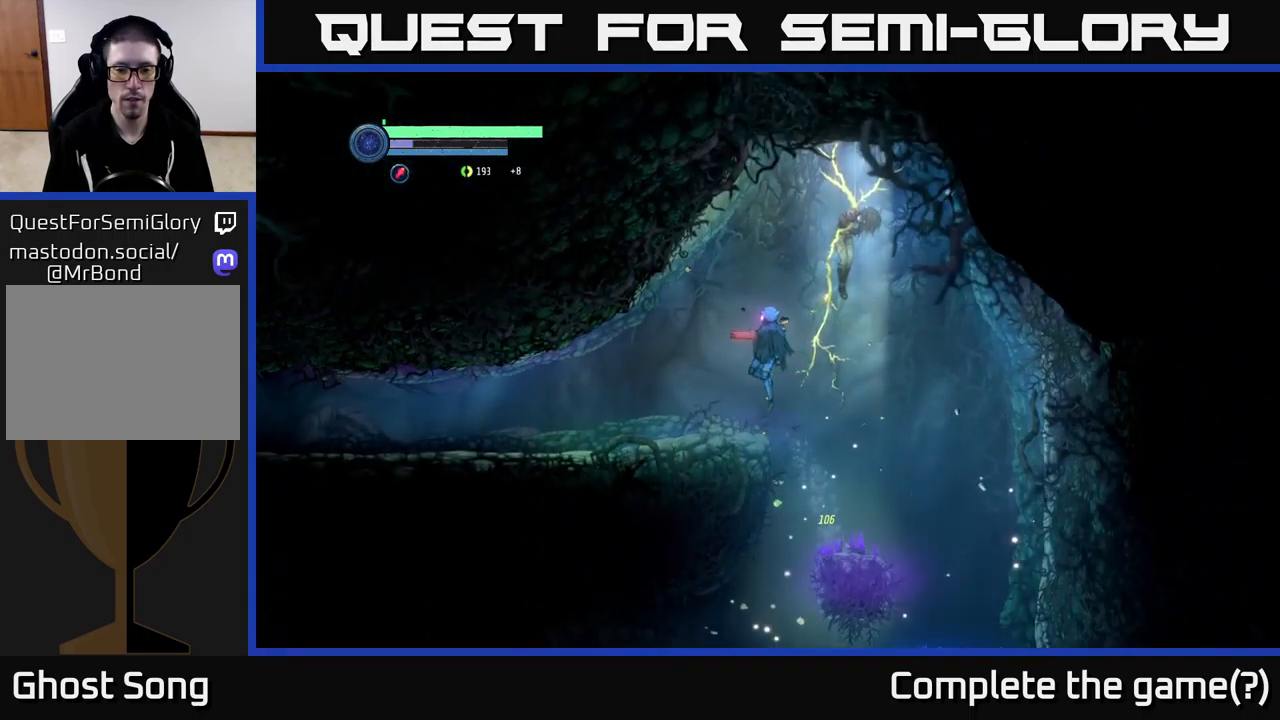
{"buttons": ["R1"], "left_stick": "left", "right_stick": "center", "events": [[367, "R1", "down"]]}
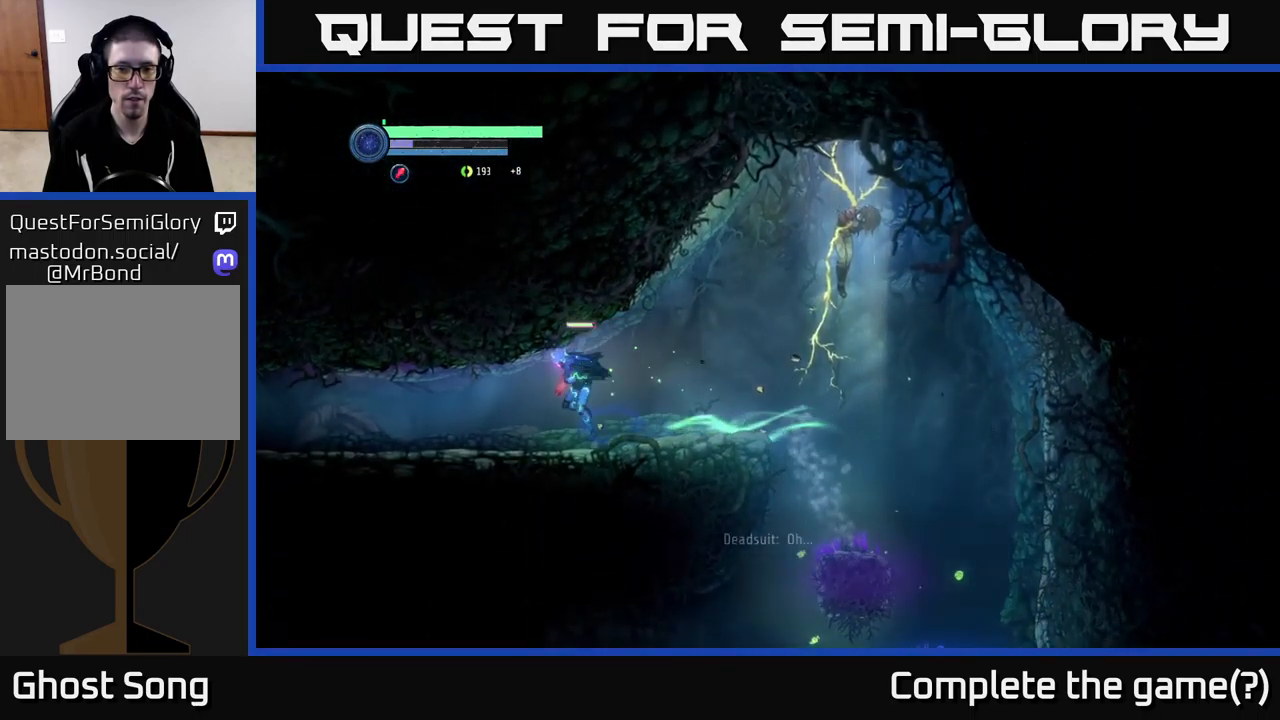
{"buttons": ["R1"], "left_stick": "left", "right_stick": "center", "events": []}
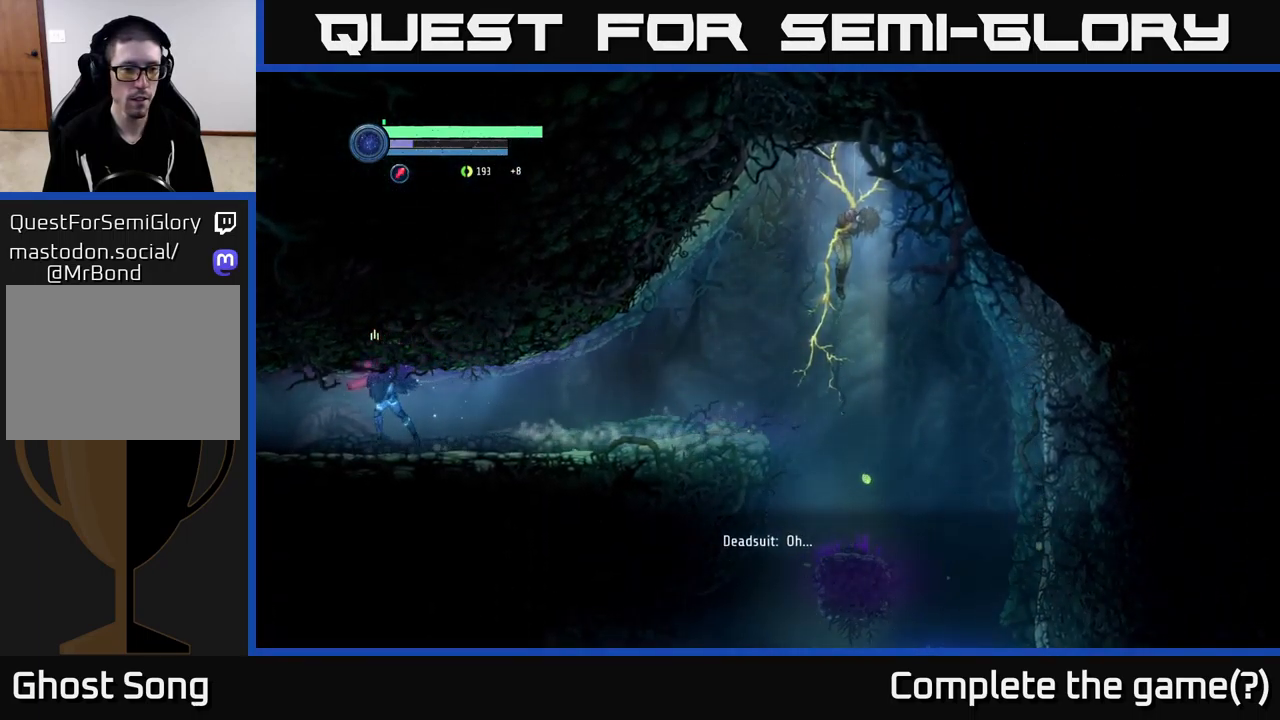
{"buttons": ["R1"], "left_stick": "left", "right_stick": "center", "events": []}
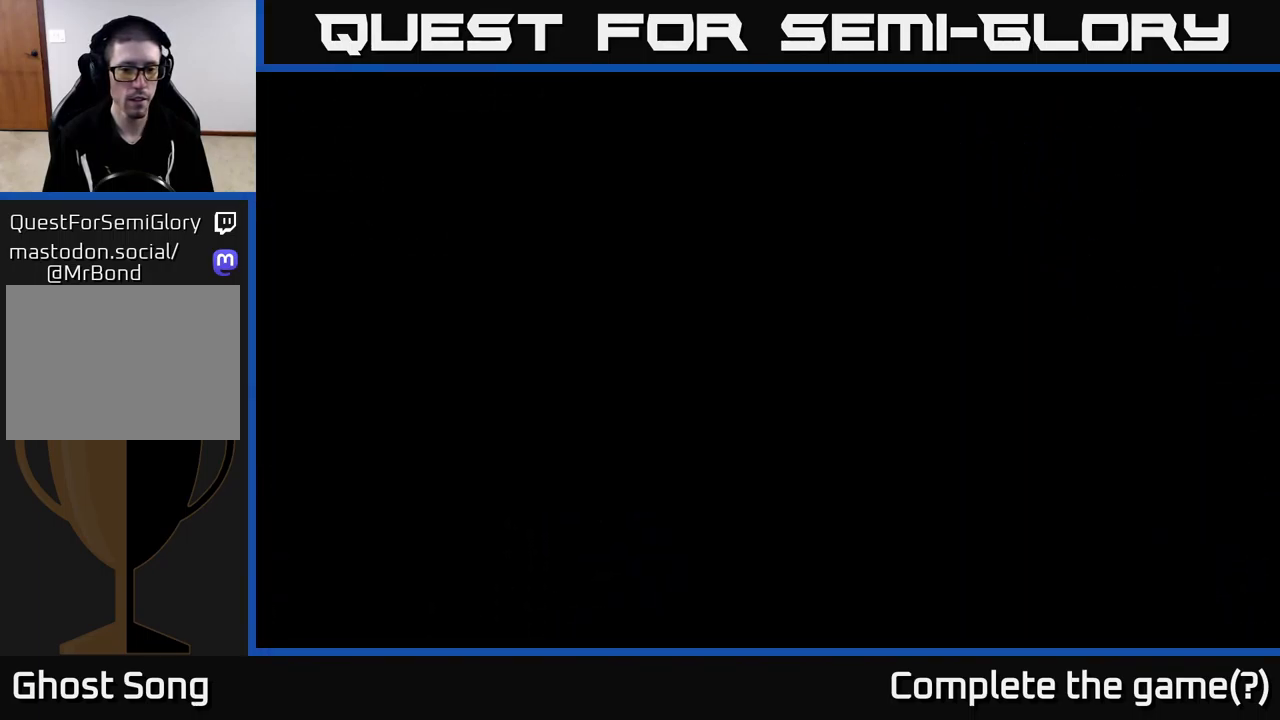
{"buttons": [], "left_stick": "right", "right_stick": "center", "events": [[167, "R1", "up"], [183, "left_stick", "center"], [467, "left_stick", "right"]]}
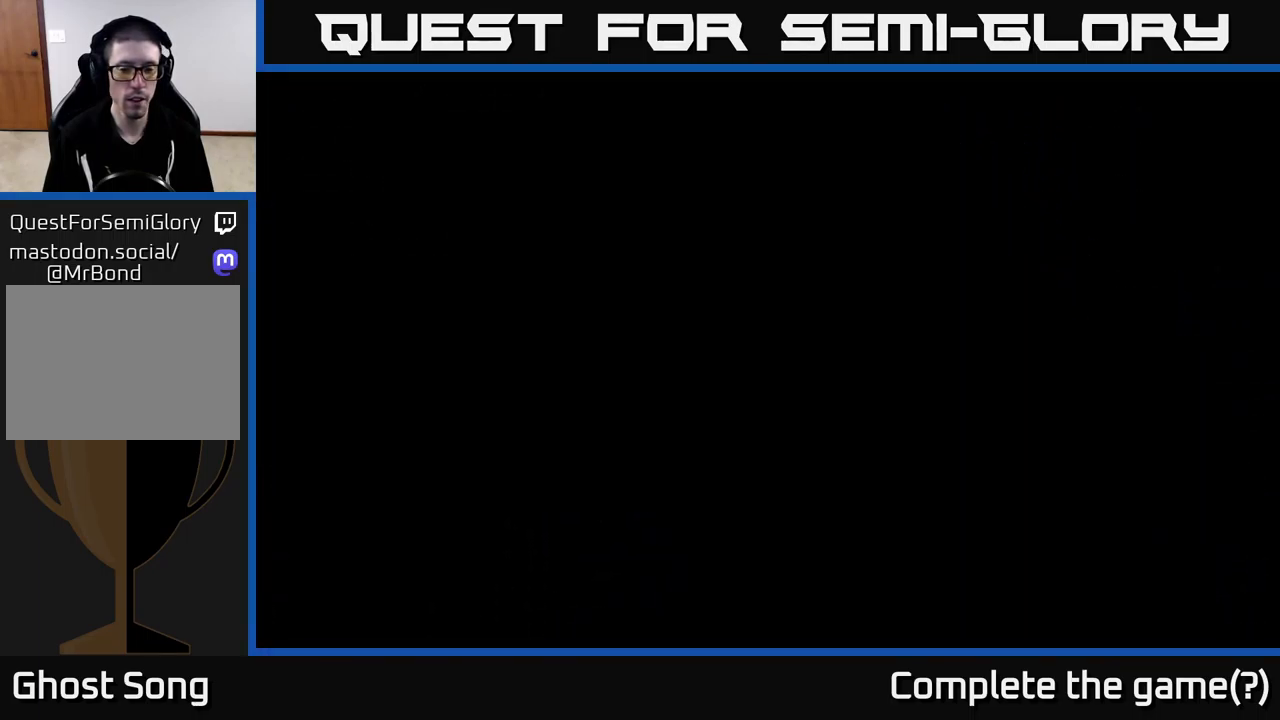
{"buttons": [], "left_stick": "right", "right_stick": "center", "events": []}
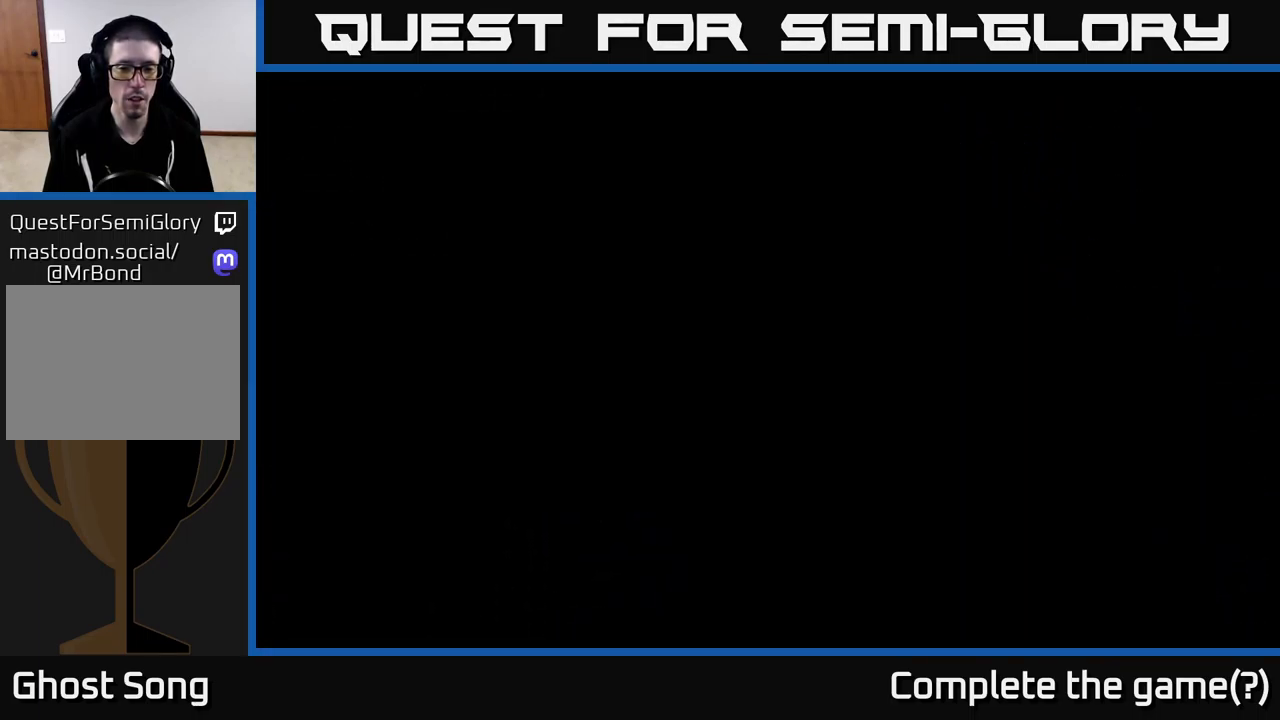
{"buttons": [], "left_stick": "right", "right_stick": "center", "events": [[184, "R1", "down"], [400, "R1", "up"]]}
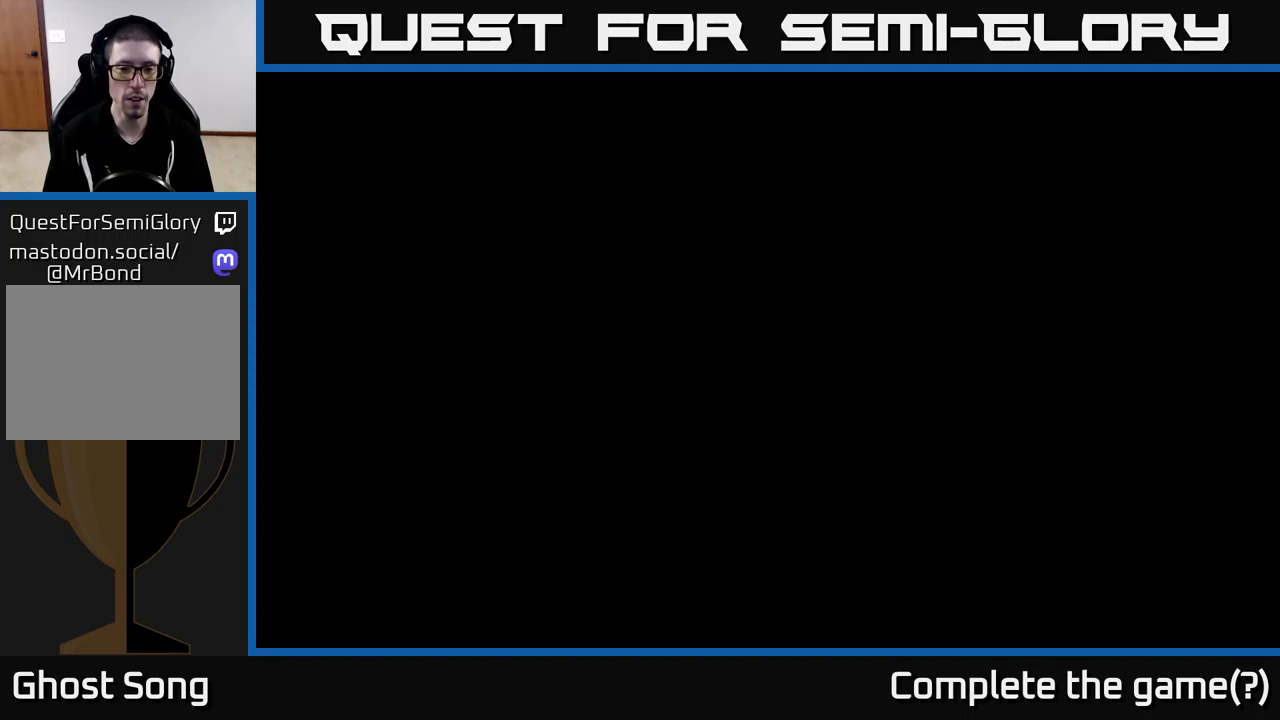
{"buttons": [], "left_stick": "right", "right_stick": "center", "events": [[50, "R1", "down"], [217, "R1", "up"]]}
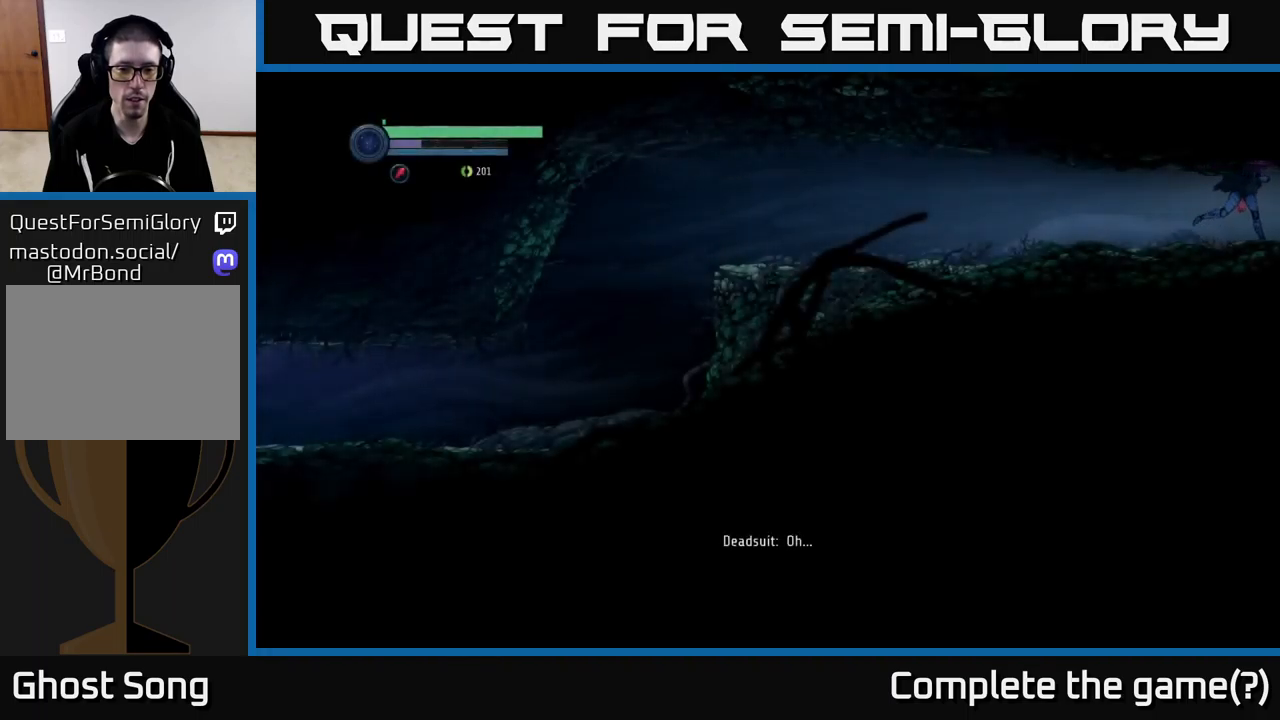
{"buttons": [], "left_stick": "right", "right_stick": "center", "events": []}
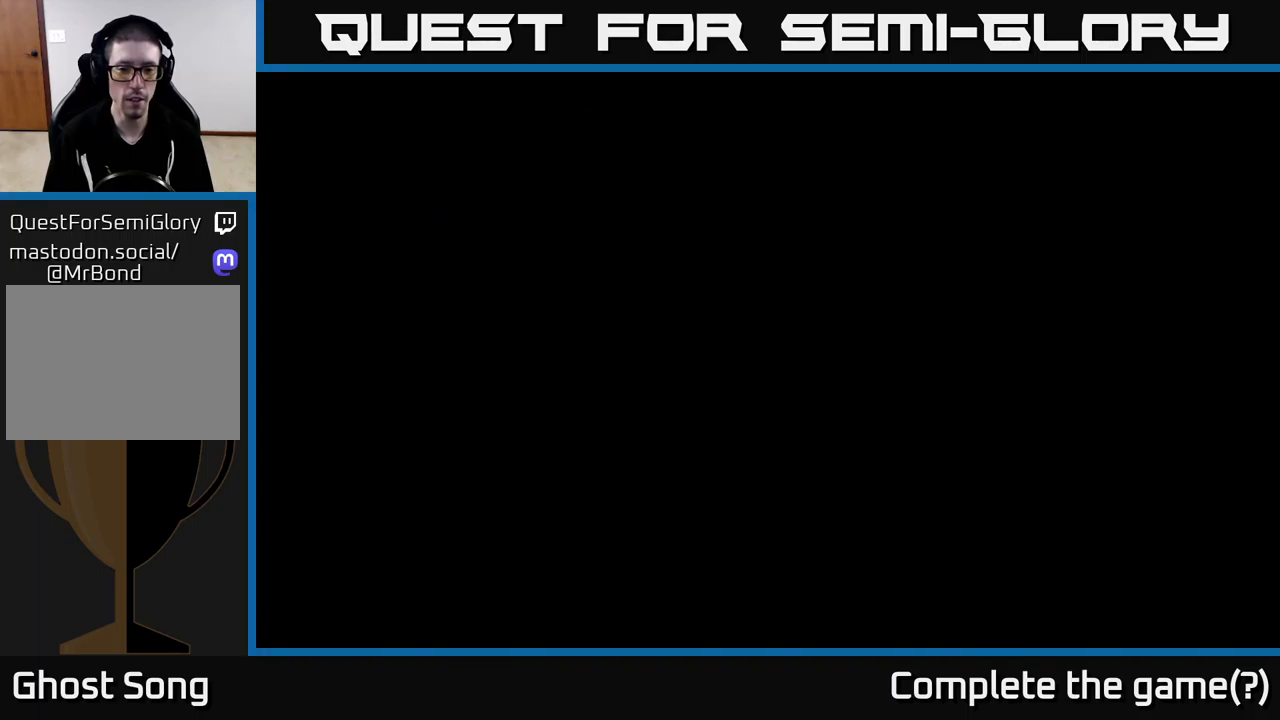
{"buttons": [], "left_stick": "right", "right_stick": "center", "events": []}
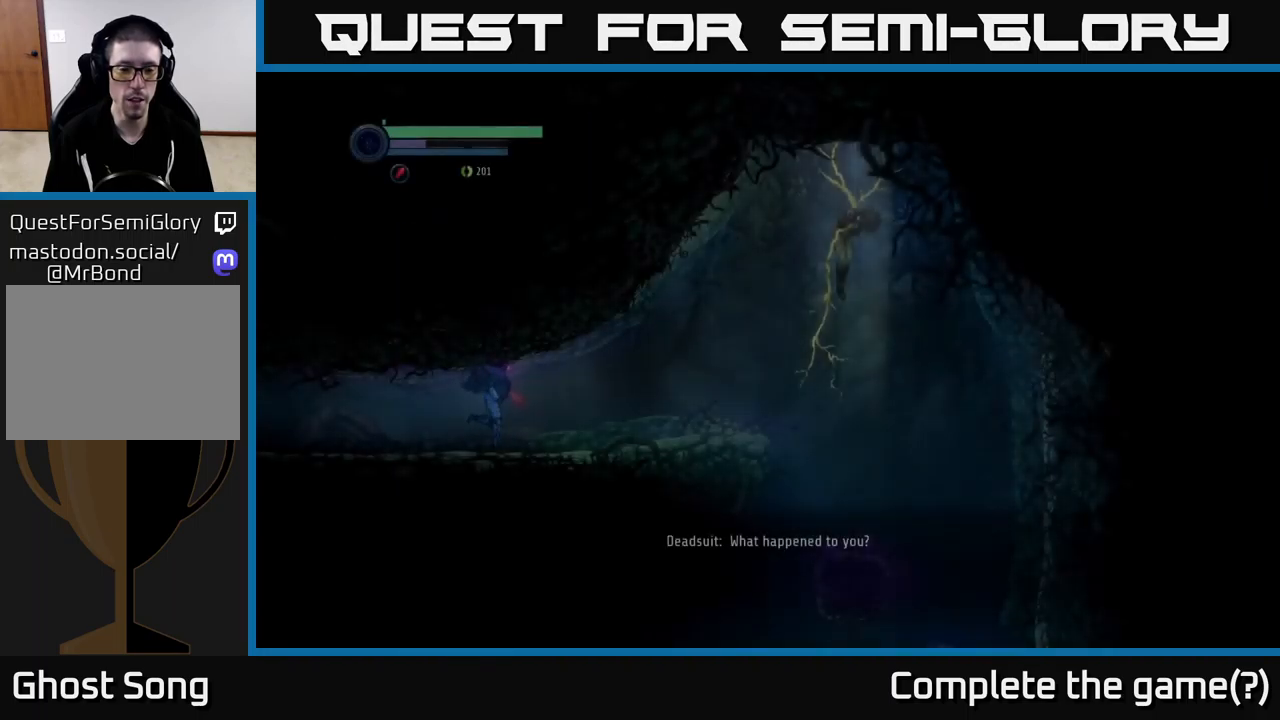
{"buttons": [], "left_stick": "right", "right_stick": "center", "events": []}
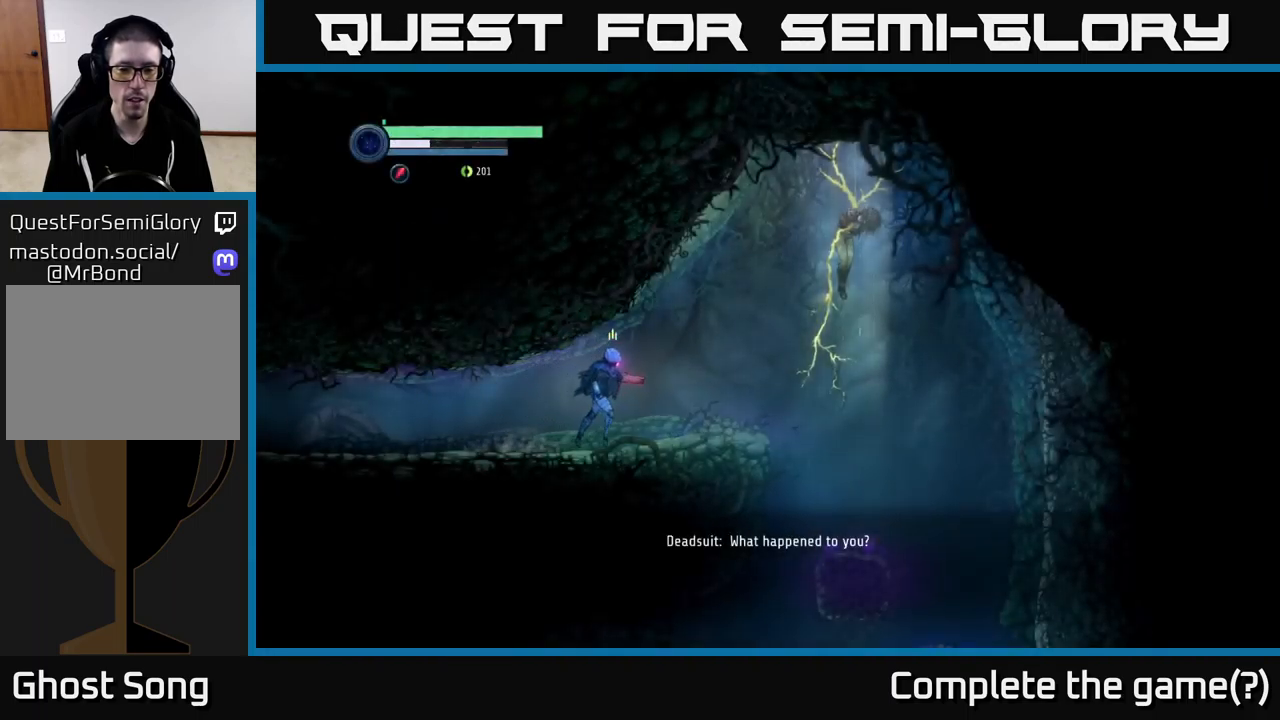
{"buttons": [], "left_stick": "right", "right_stick": "center", "events": []}
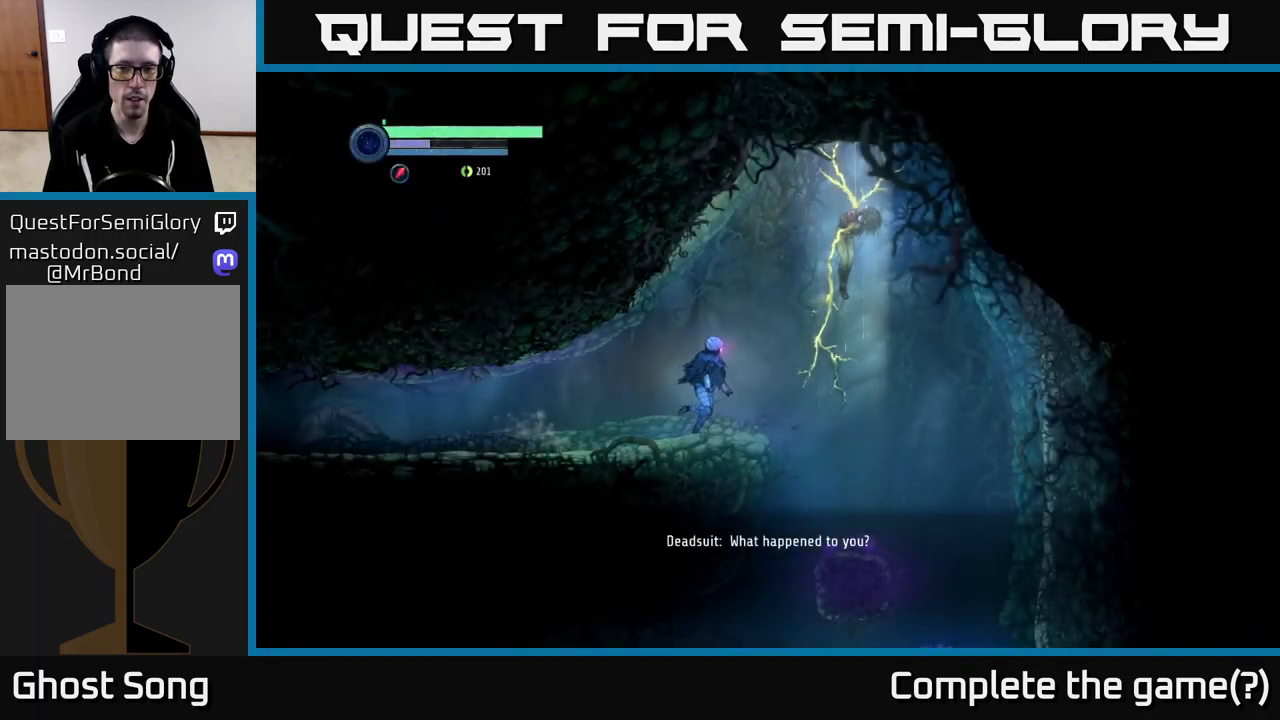
{"buttons": ["L2"], "left_stick": "right", "right_stick": "center", "events": [[50, "L2", "down"]]}
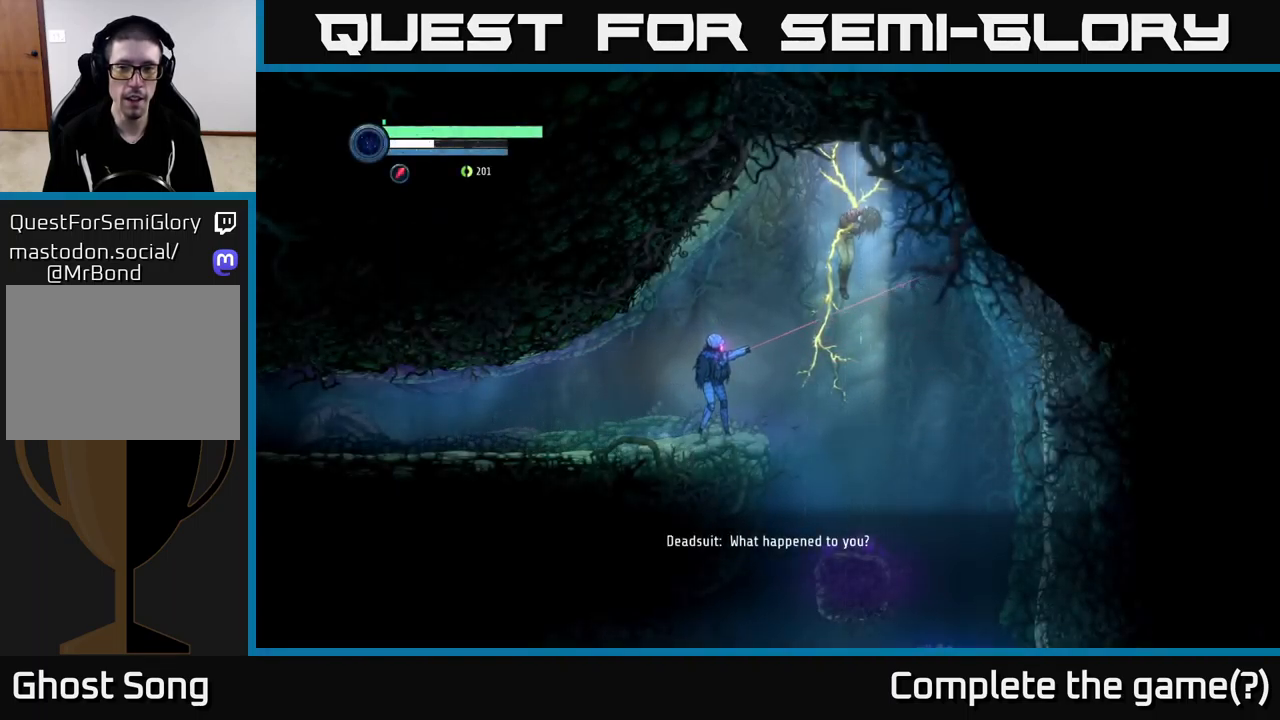
{"buttons": ["L2"], "left_stick": "up-right", "right_stick": "center", "events": [[100, "left_stick", "up-right"]]}
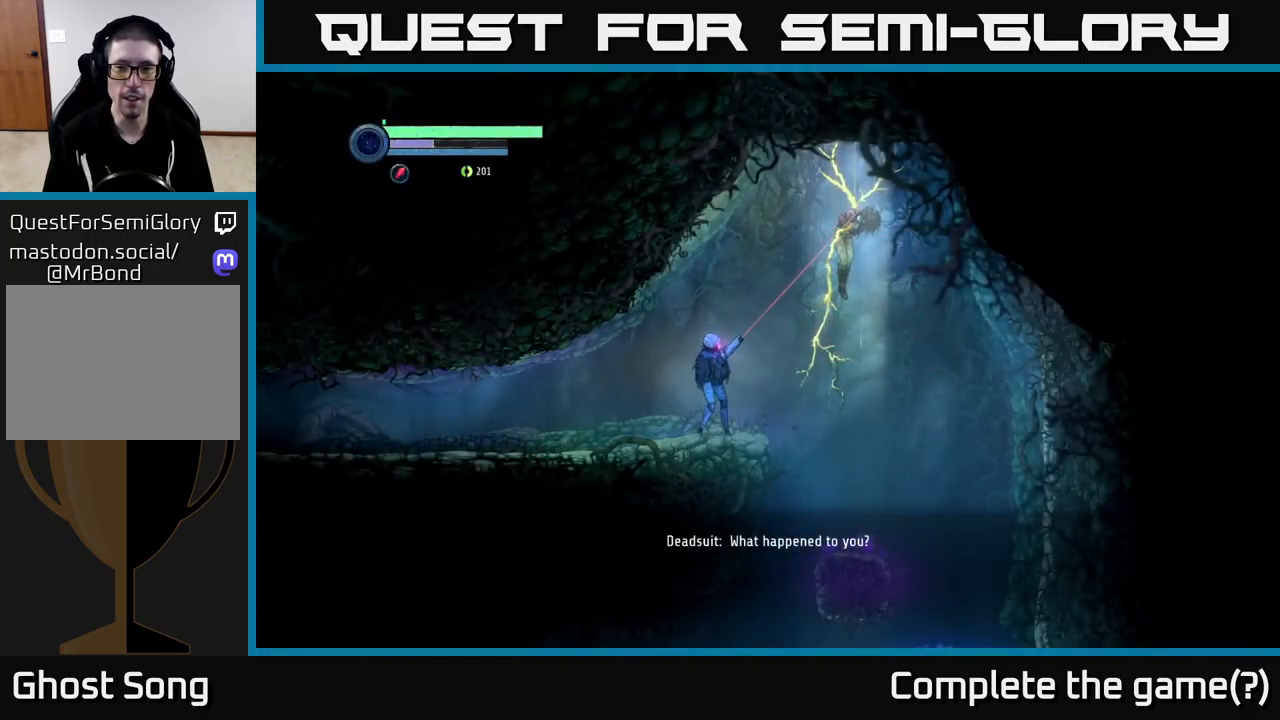
{"buttons": ["L2"], "left_stick": "up-right", "right_stick": "center", "events": []}